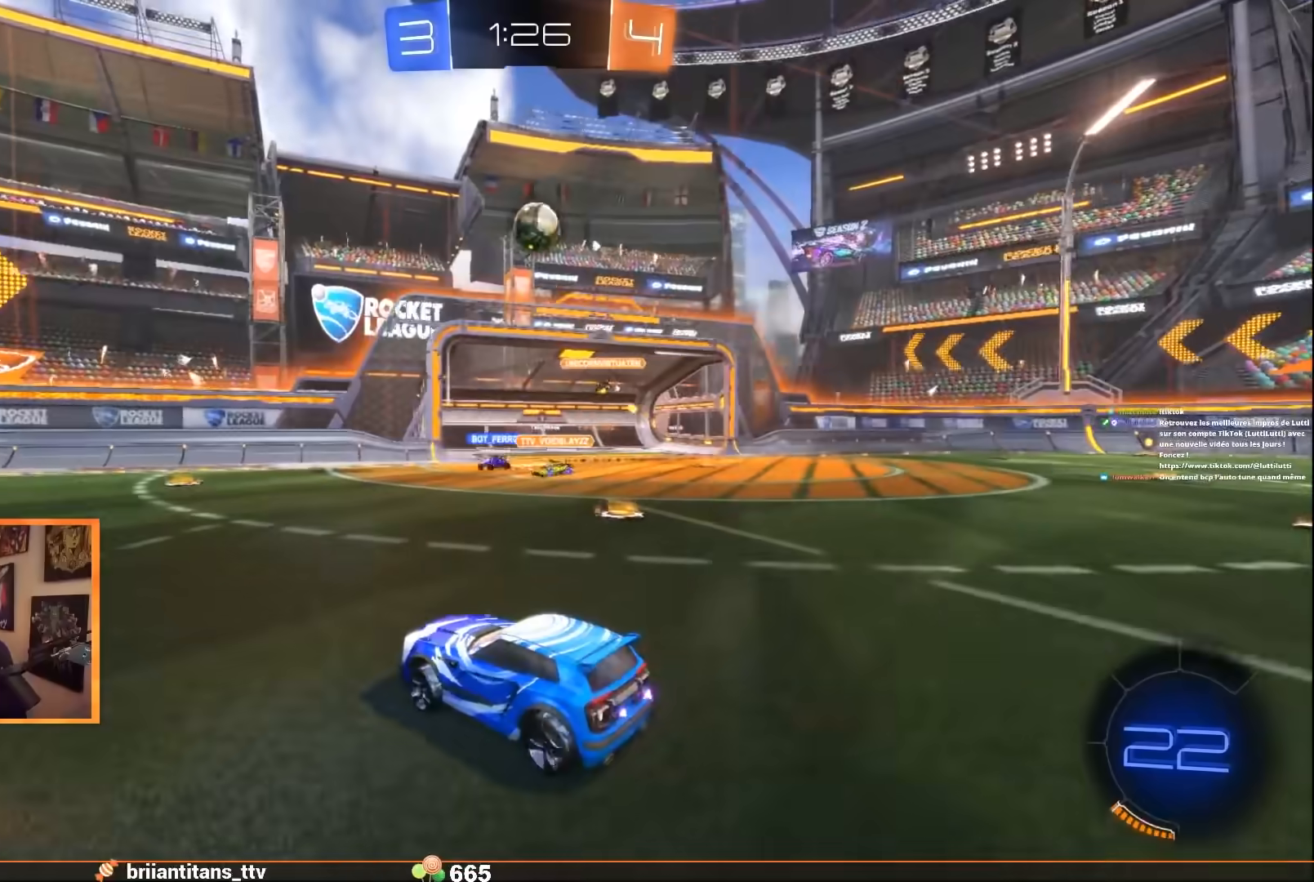
Gameplay with a controller (Xbox layout); each line is a JSON object with the inputs held at the frame after it. "events" lists button and stick changes between this image and that frame as [ms after this image, input, new state], when the widget could be followed in between. Not read: right_stick.
{"buttons": ["R1", "R2"], "left_stick": "right", "events": [[83, "R1", "down"], [433, "left_stick", "right"]]}
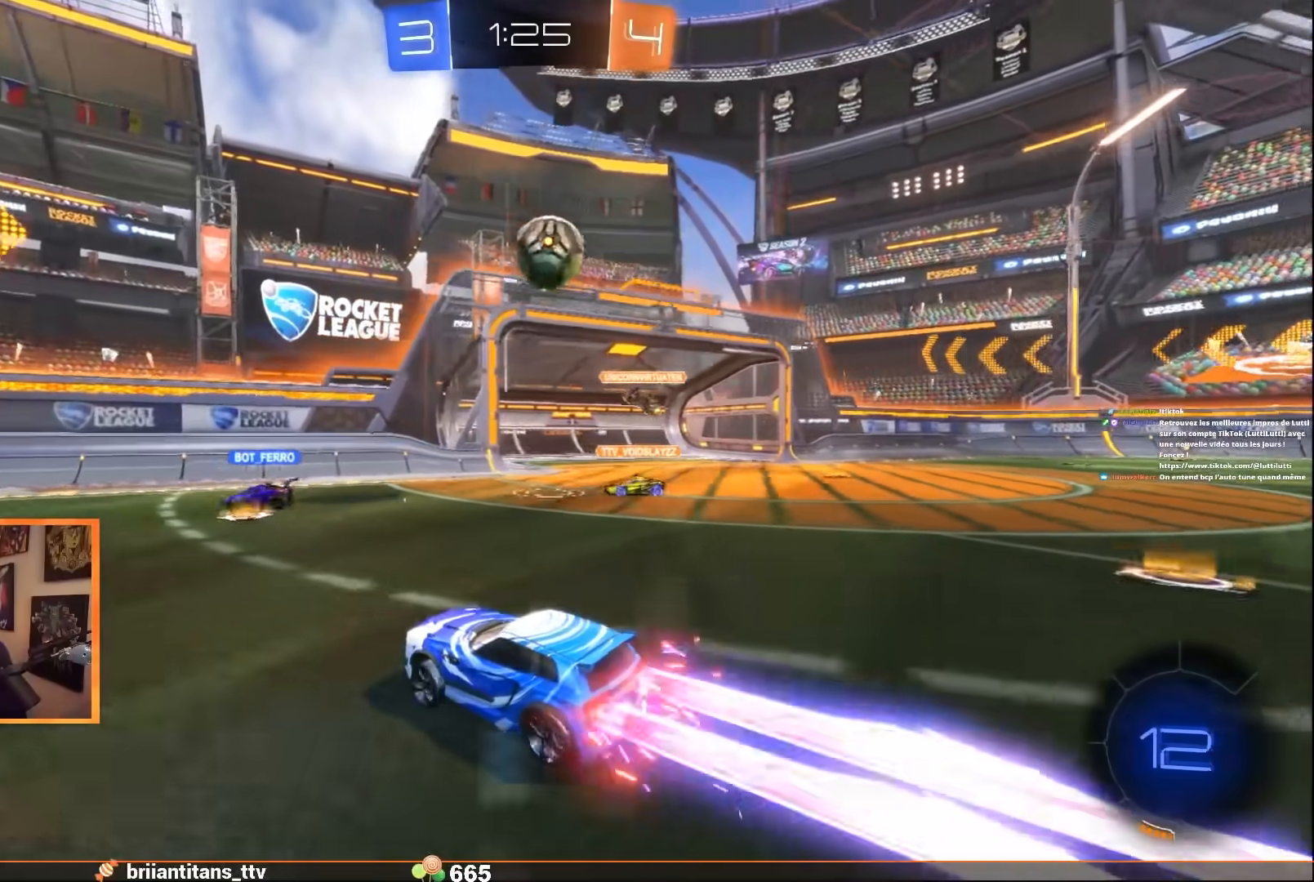
{"buttons": ["R2"], "left_stick": "right", "events": [[33, "R1", "up"], [217, "A", "down"], [317, "A", "up"], [383, "A", "down"], [467, "A", "up"]]}
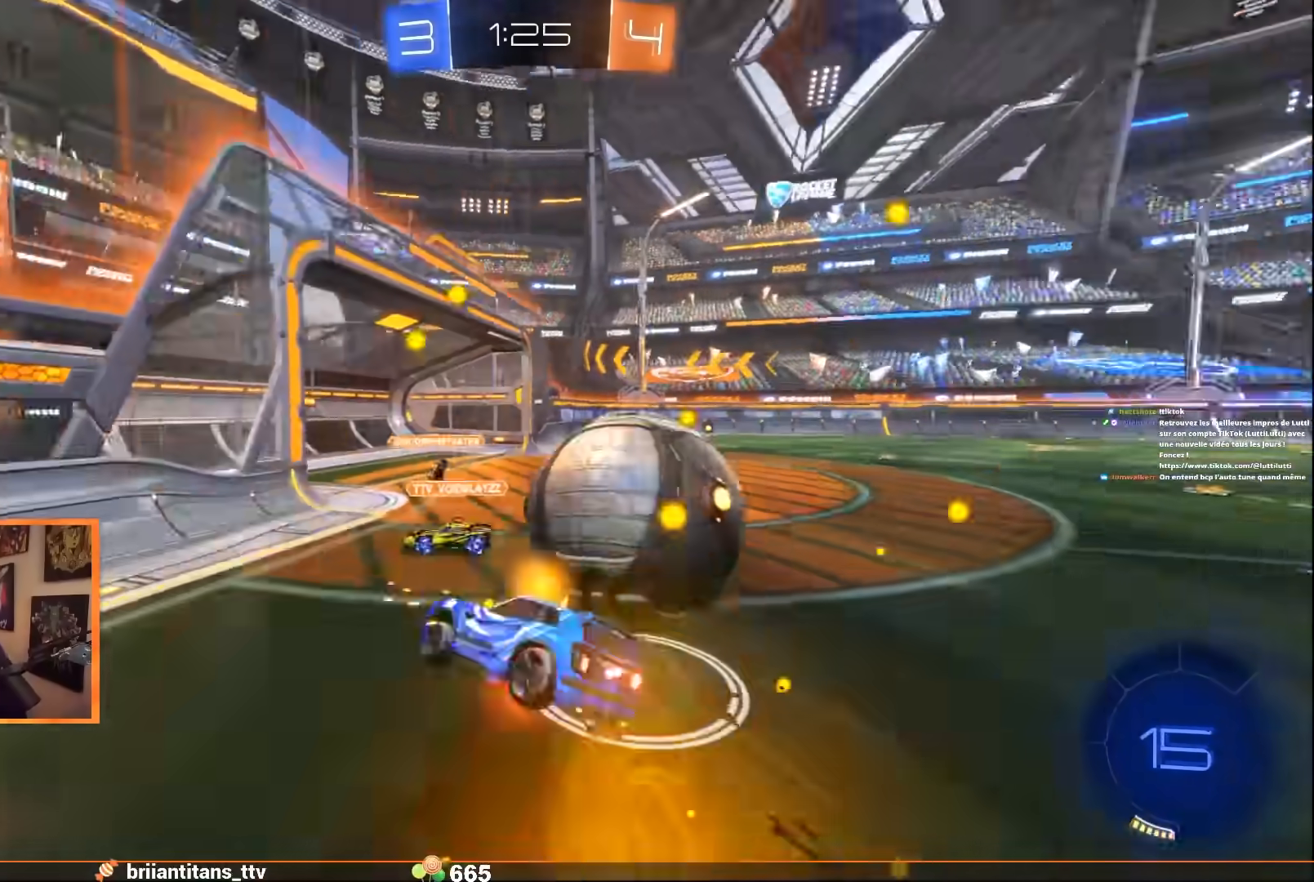
{"buttons": ["R2"], "left_stick": "right", "events": [[33, "A", "down"], [83, "A", "up"], [250, "X", "down"], [350, "X", "up"]]}
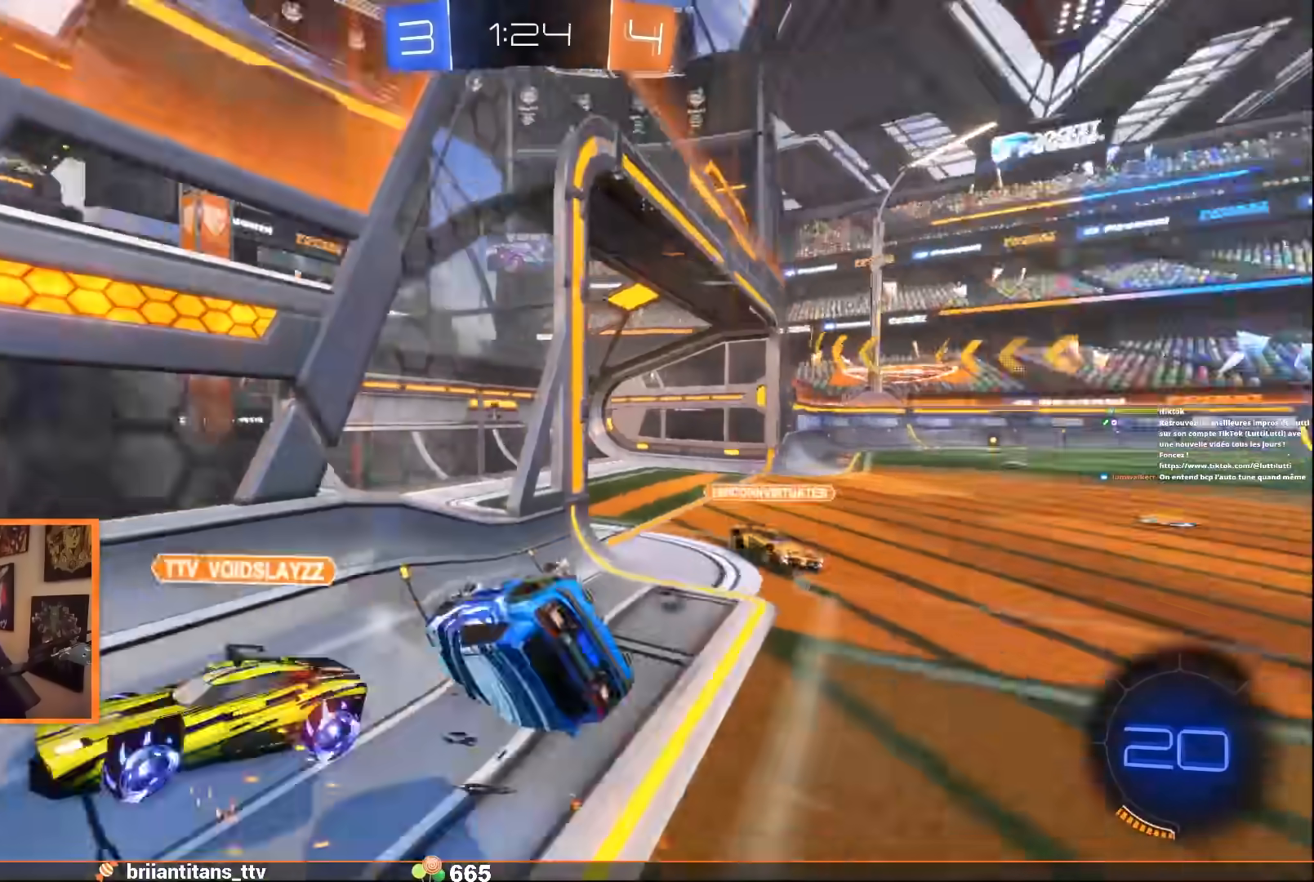
{"buttons": ["R2"], "left_stick": "center", "events": [[500, "left_stick", "center"]]}
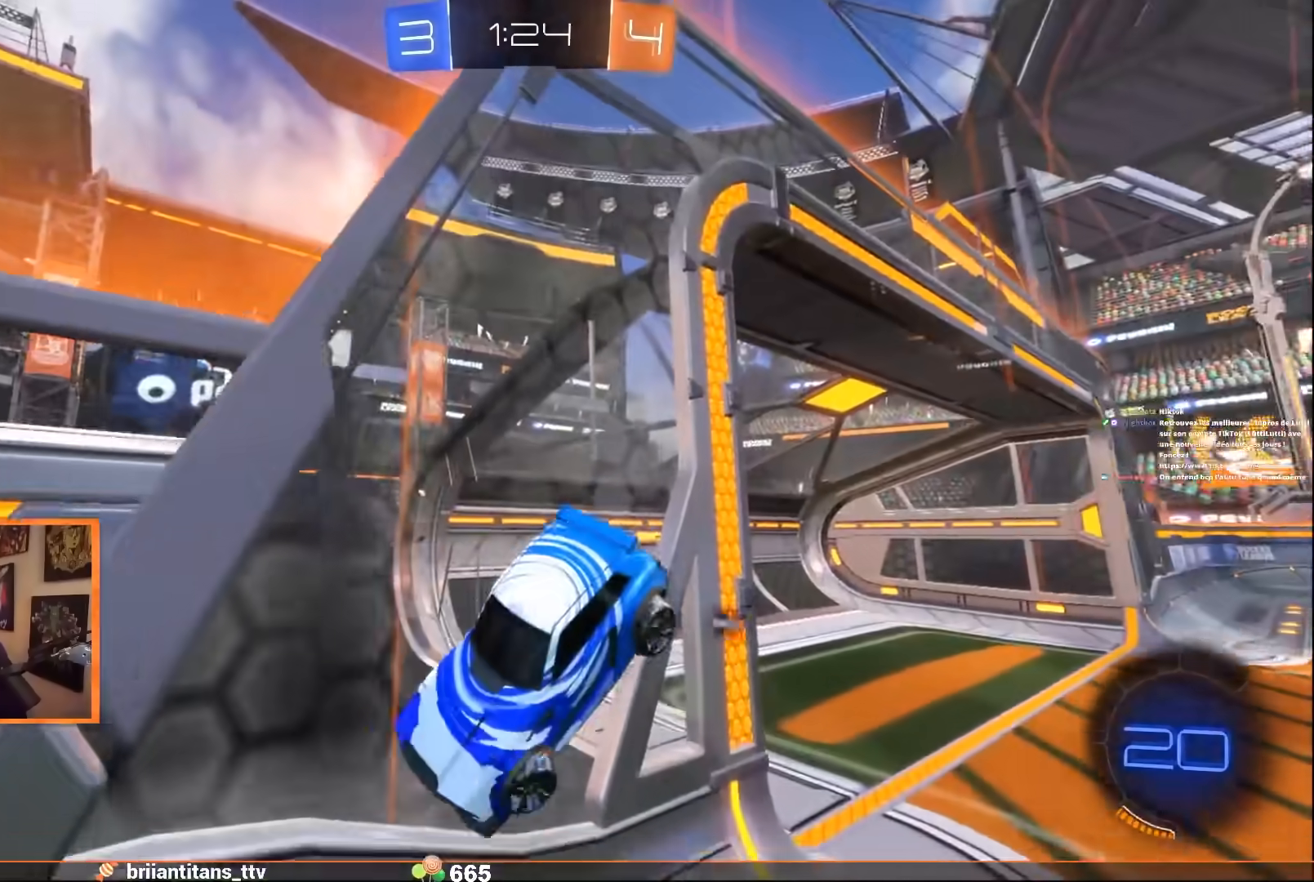
{"buttons": ["R2"], "left_stick": "center", "events": [[117, "left_stick", "left"], [500, "left_stick", "center"]]}
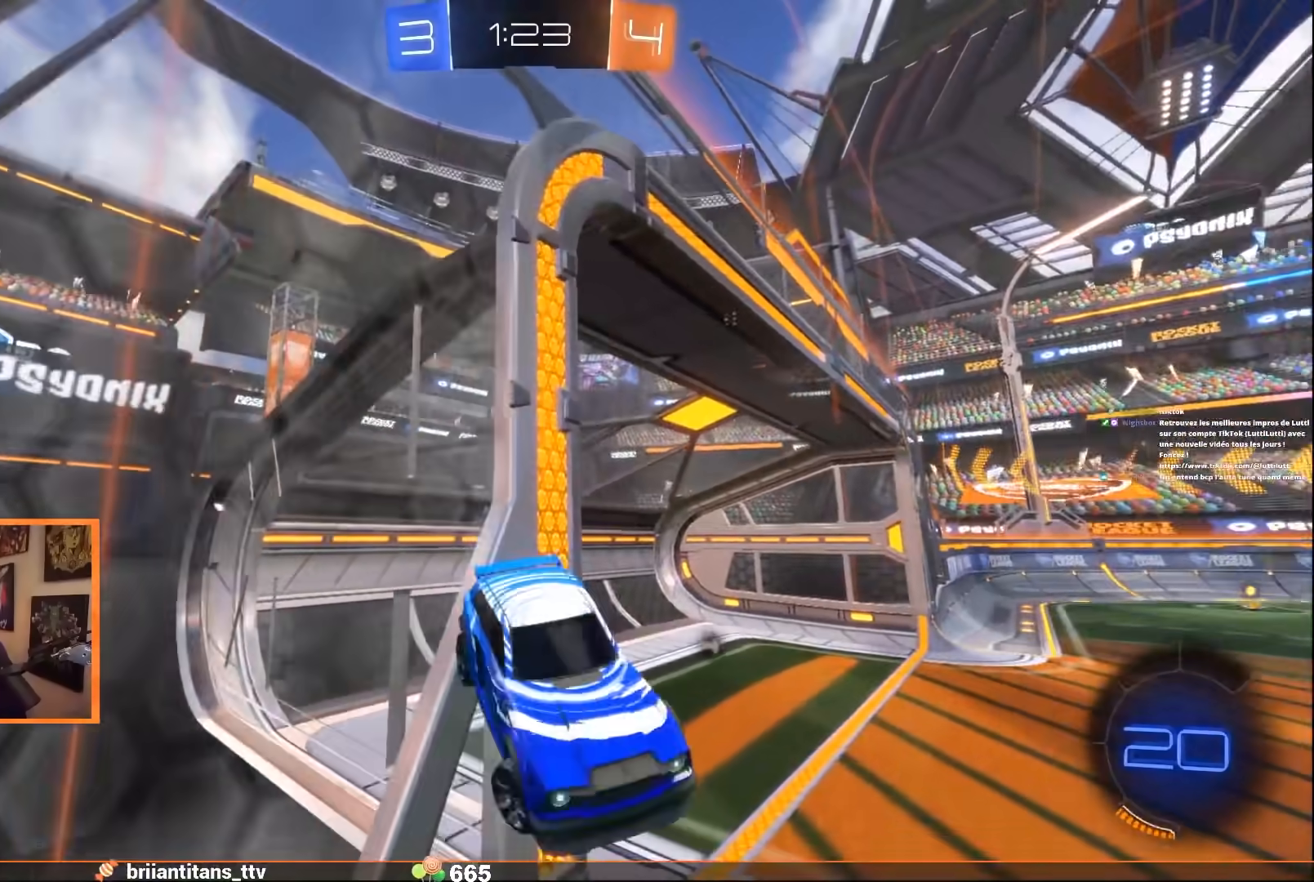
{"buttons": ["R2"], "left_stick": "center", "events": []}
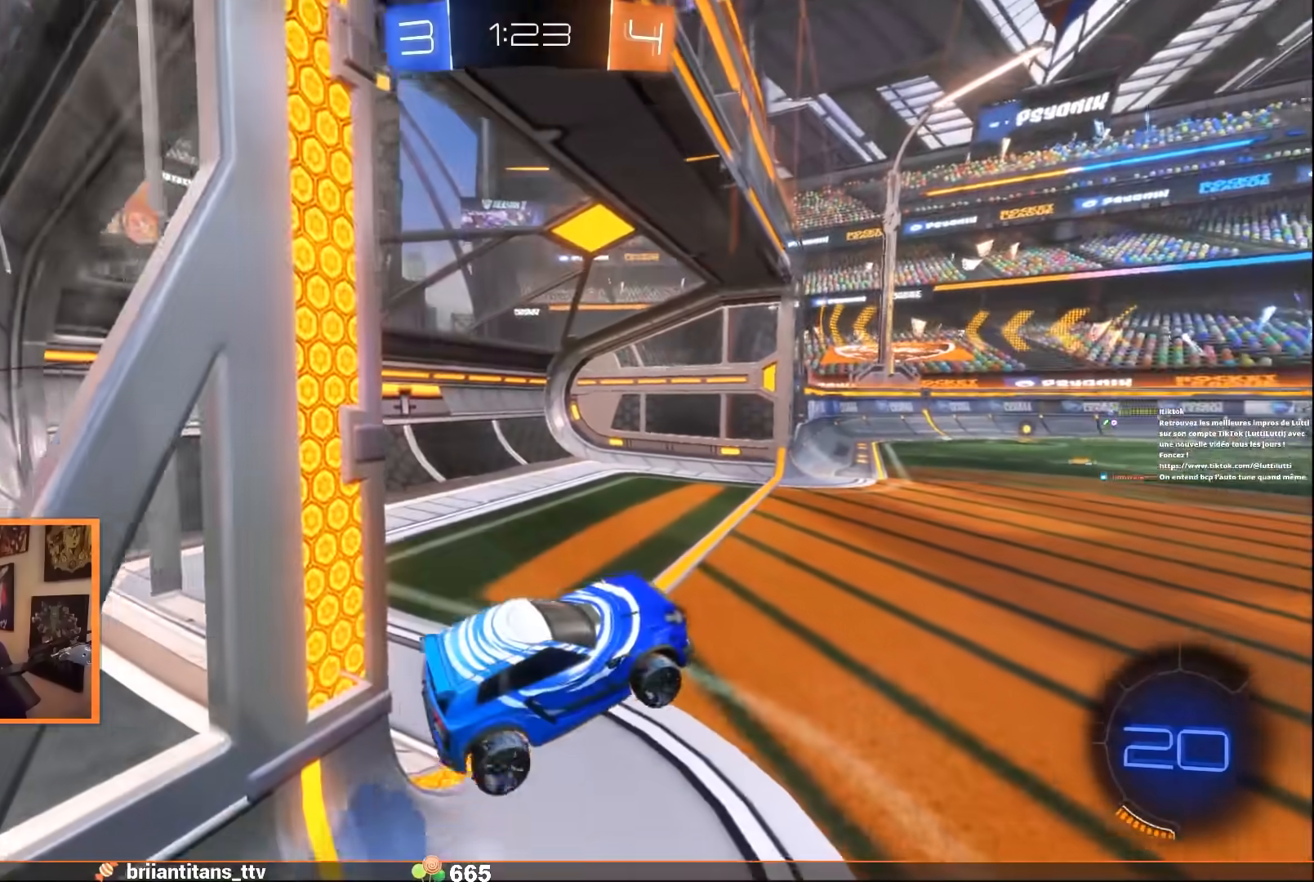
{"buttons": ["R1", "R2"], "left_stick": "right", "events": [[83, "R1", "down"], [333, "left_stick", "right"]]}
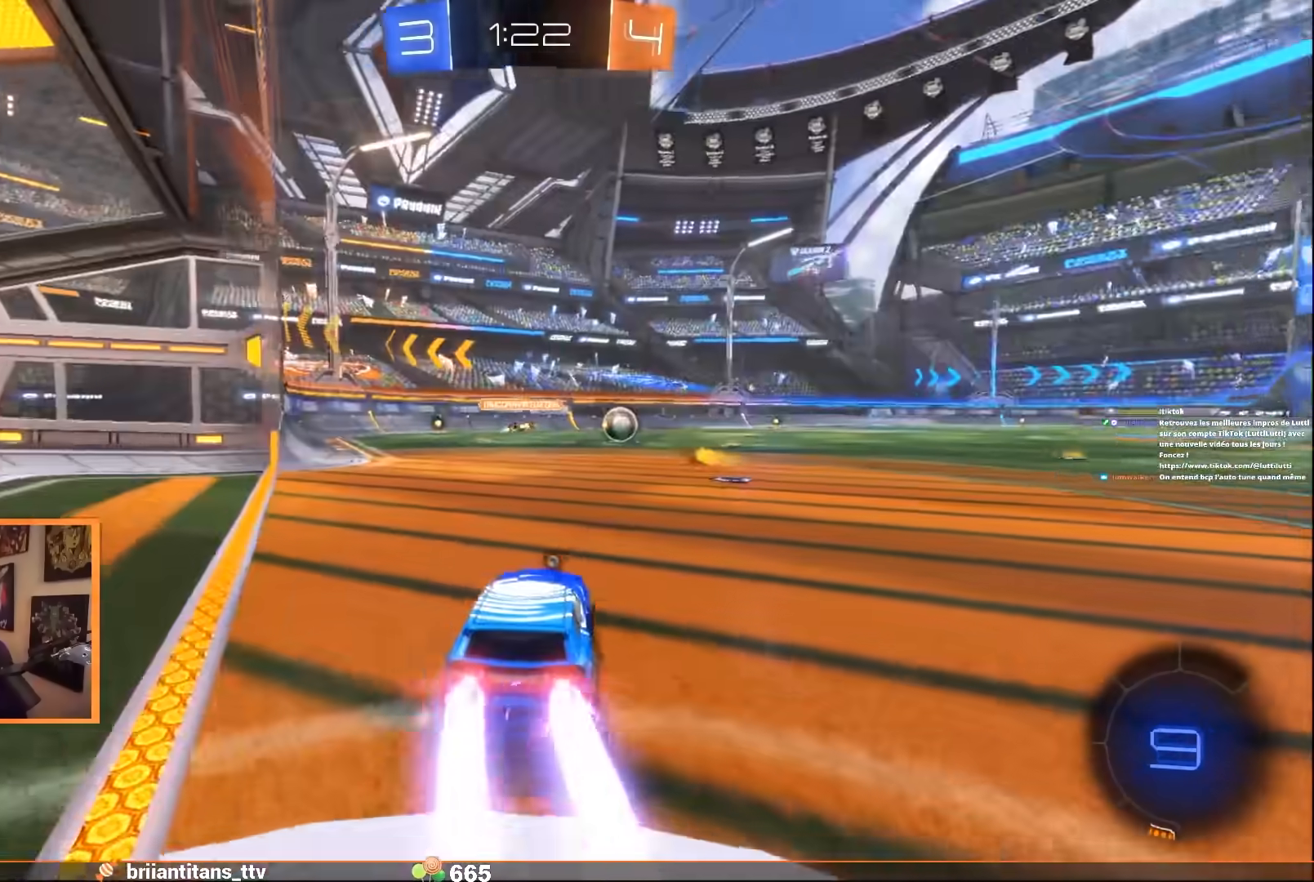
{"buttons": ["R1", "R2"], "left_stick": "right", "events": [[33, "left_stick", "center"], [367, "left_stick", "right"]]}
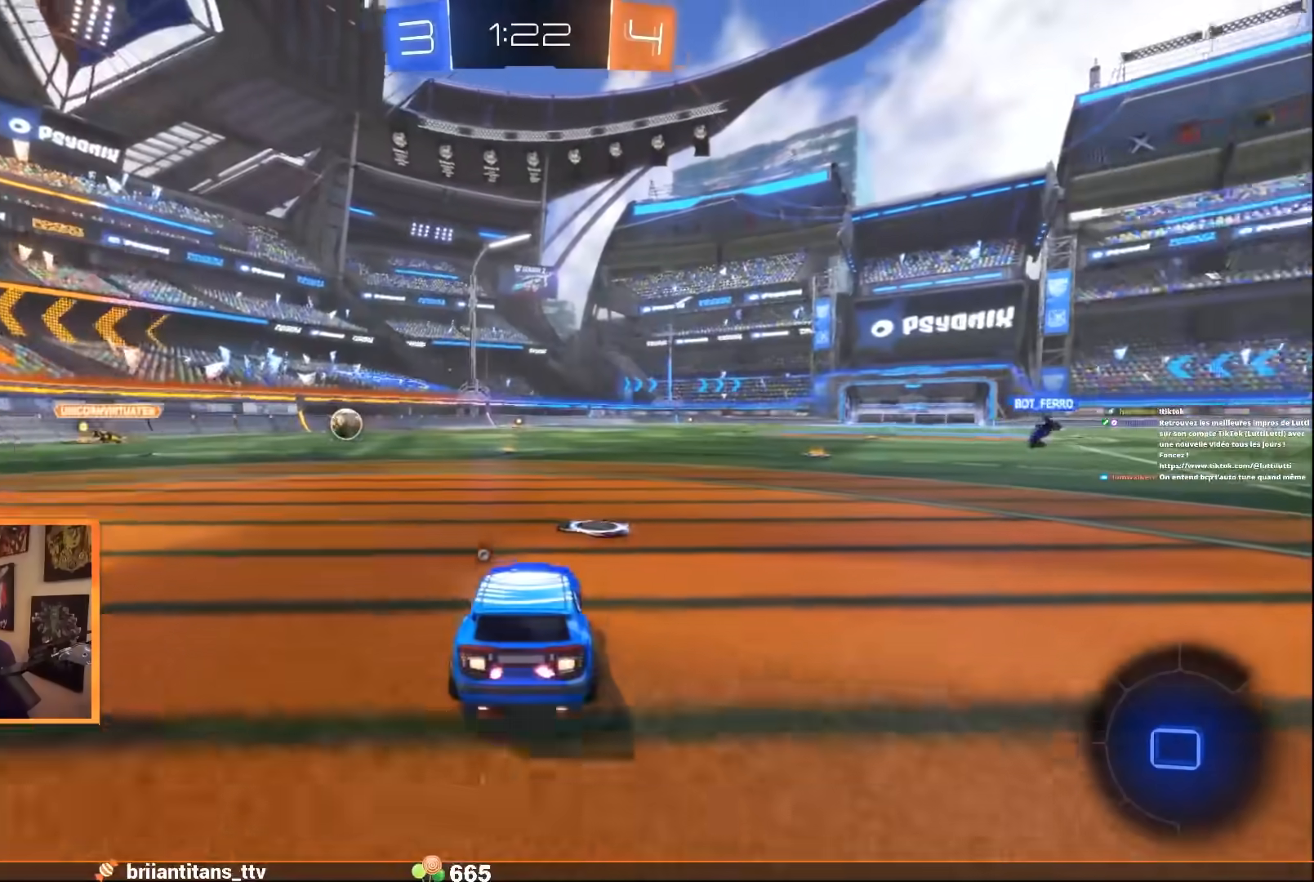
{"buttons": ["R1", "R2"], "left_stick": "center", "events": [[17, "left_stick", "center"], [183, "left_stick", "right"], [350, "left_stick", "center"]]}
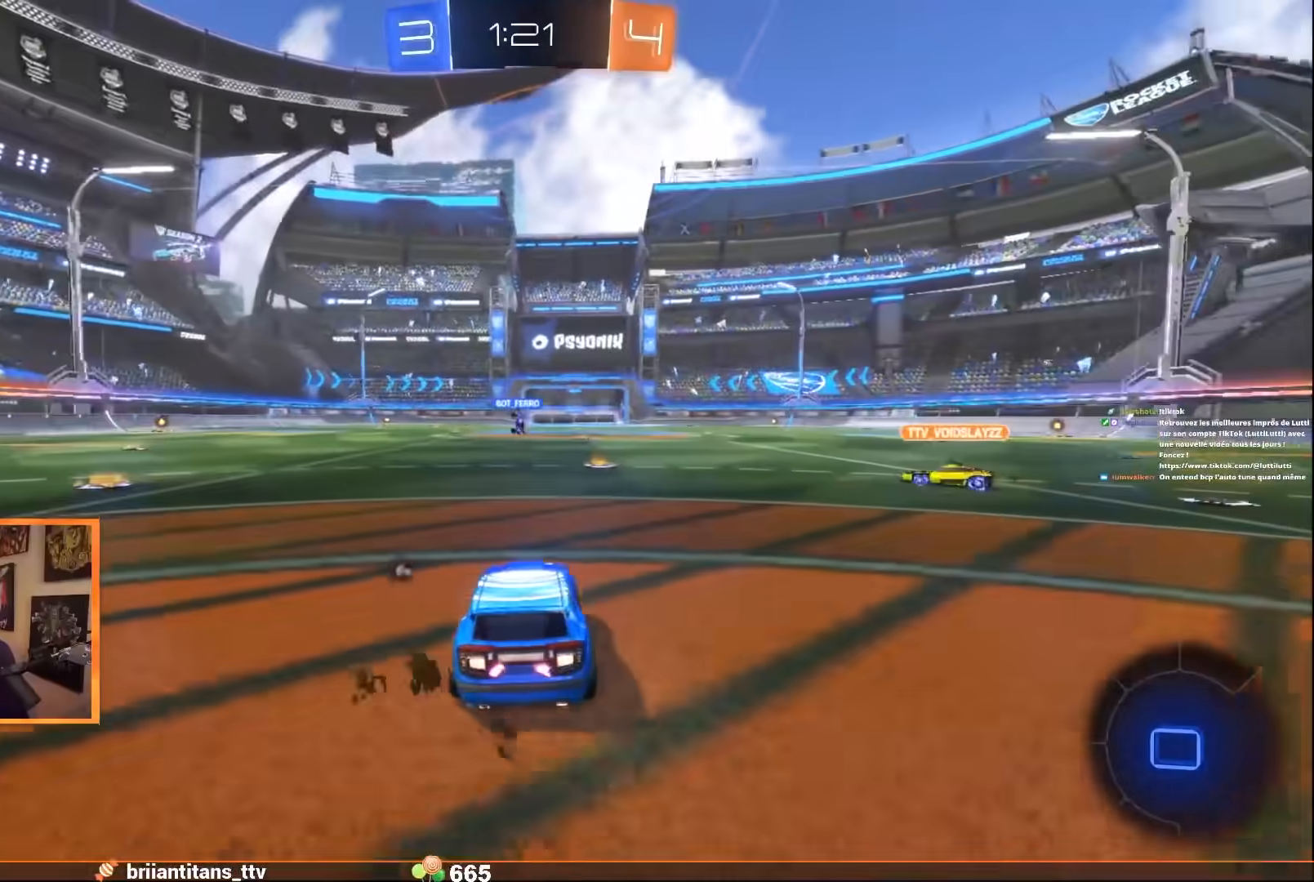
{"buttons": ["R1", "R2"], "left_stick": "center", "events": [[117, "left_stick", "right"], [233, "left_stick", "center"]]}
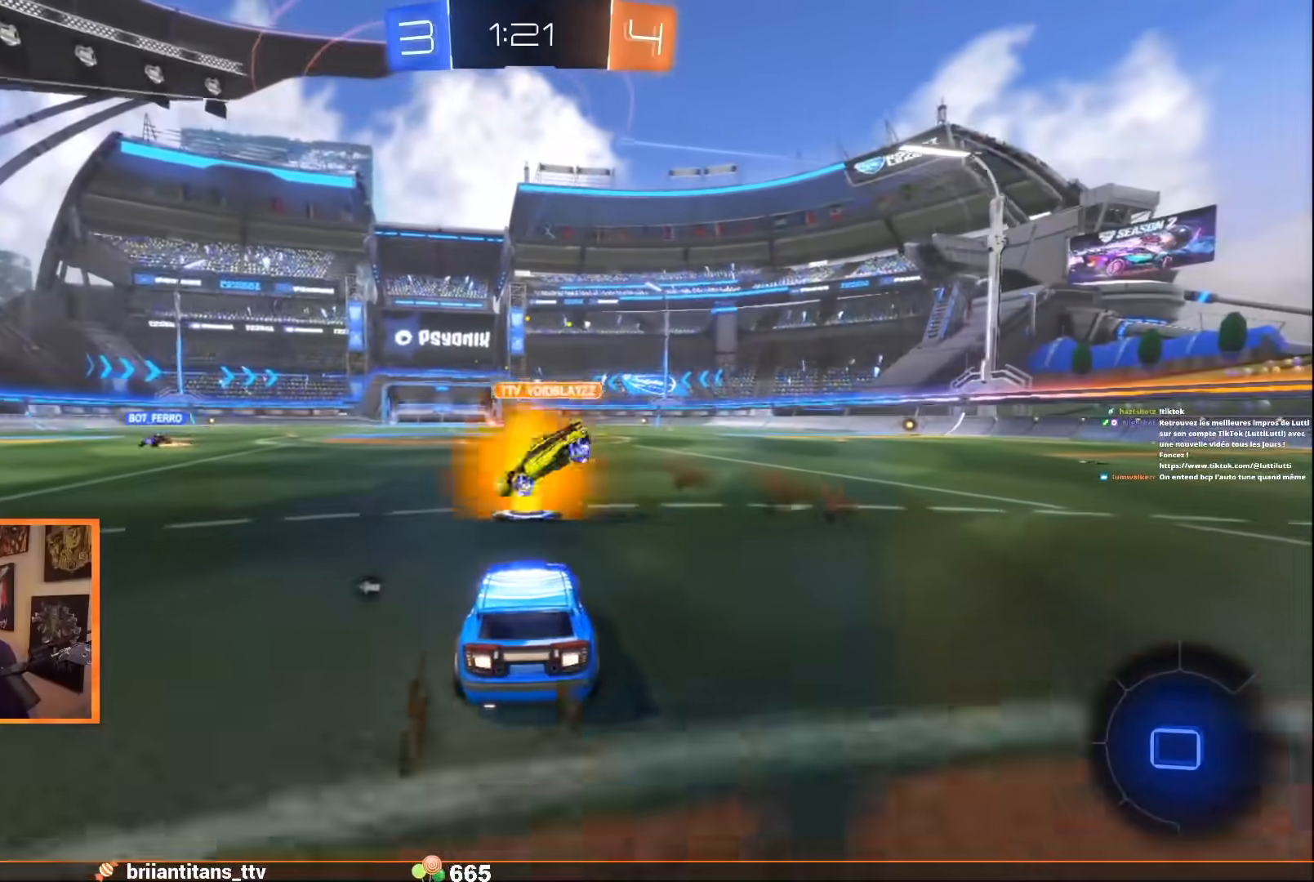
{"buttons": ["R2"], "left_stick": "center", "events": [[133, "left_stick", "right"], [433, "left_stick", "center"], [467, "R1", "up"]]}
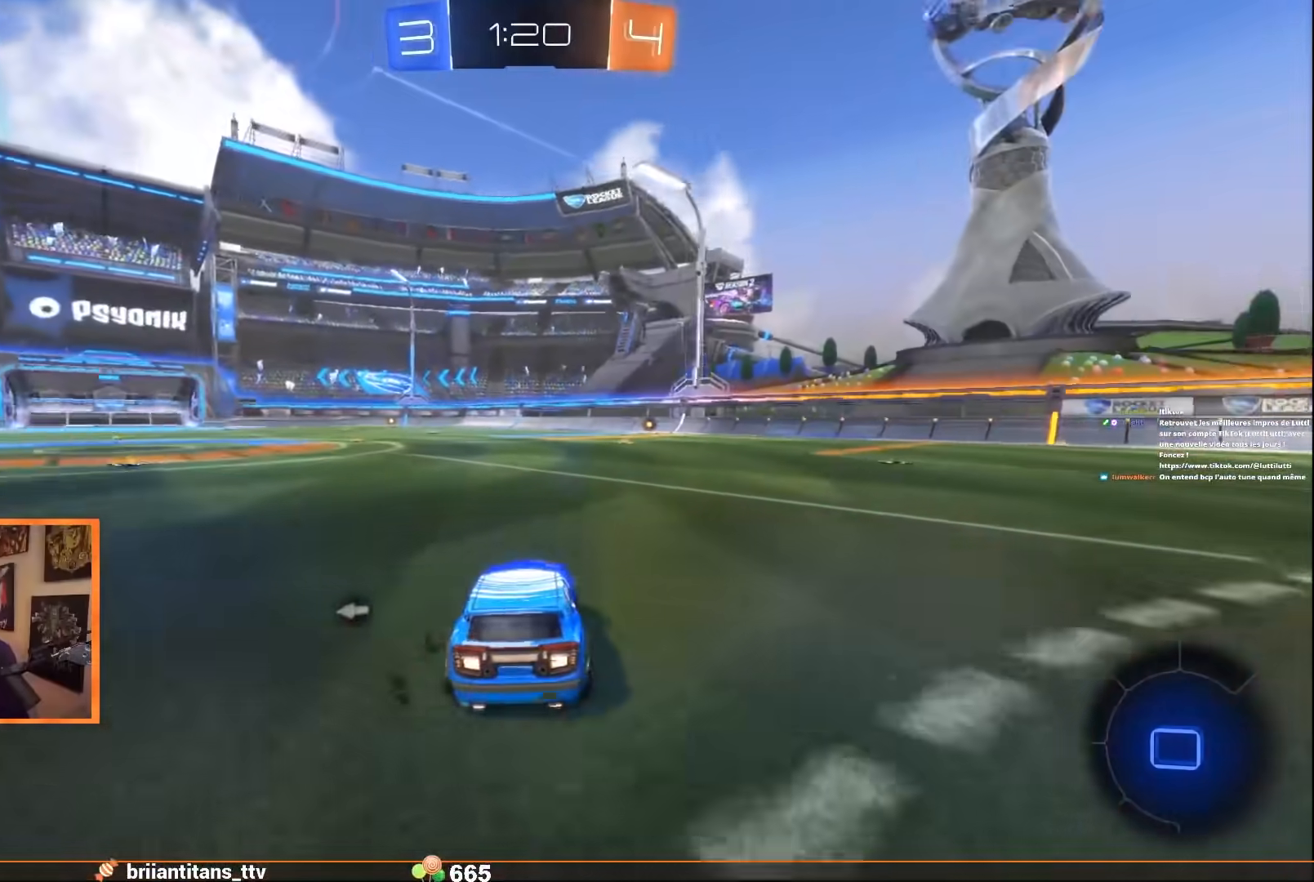
{"buttons": ["R2"], "left_stick": "center", "events": [[17, "left_stick", "up-right"], [117, "A", "down"], [200, "A", "up"], [250, "A", "down"], [317, "A", "up"], [317, "left_stick", "up"], [450, "left_stick", "center"]]}
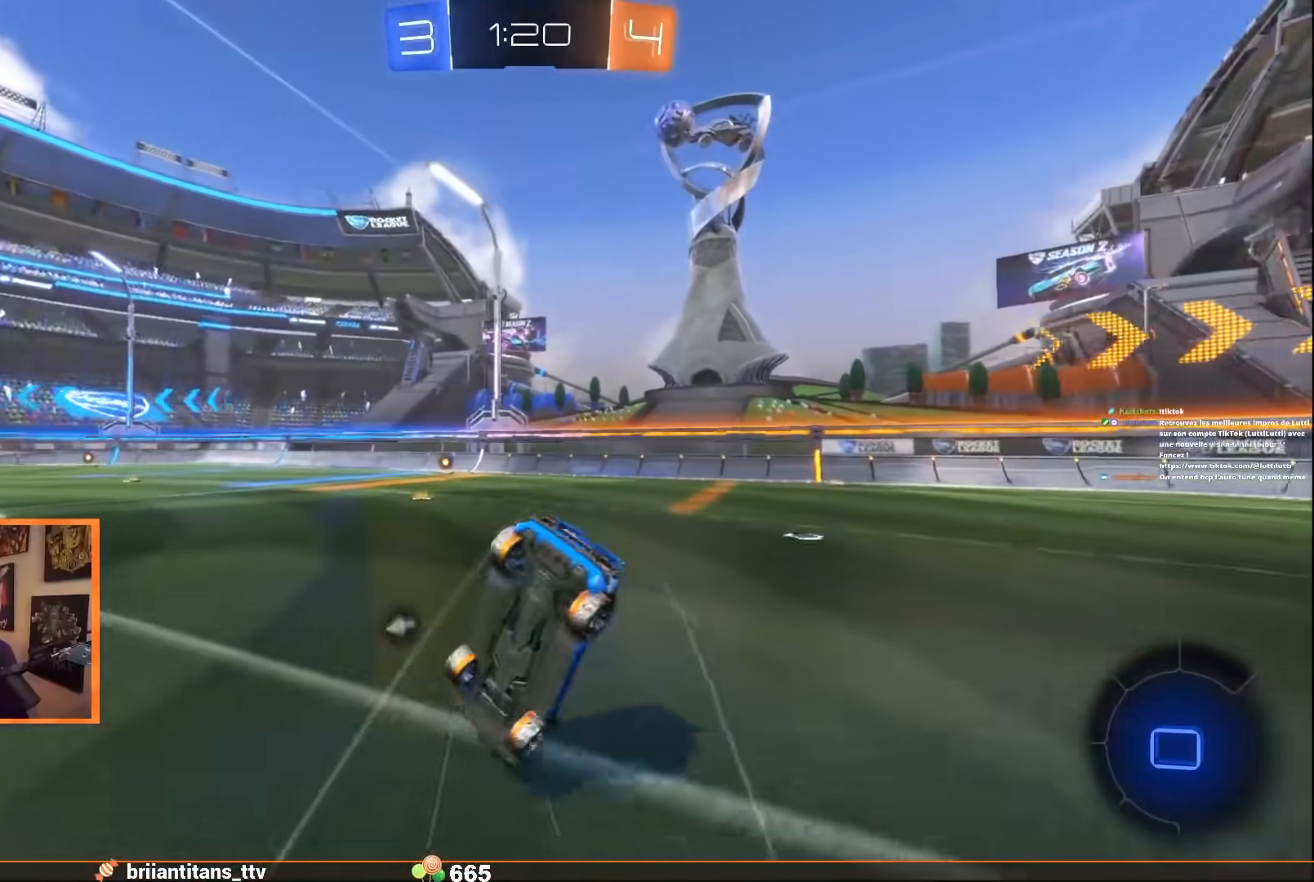
{"buttons": ["R2"], "left_stick": "center", "events": [[33, "X", "down"], [117, "X", "up"], [317, "X", "down"], [383, "X", "up"]]}
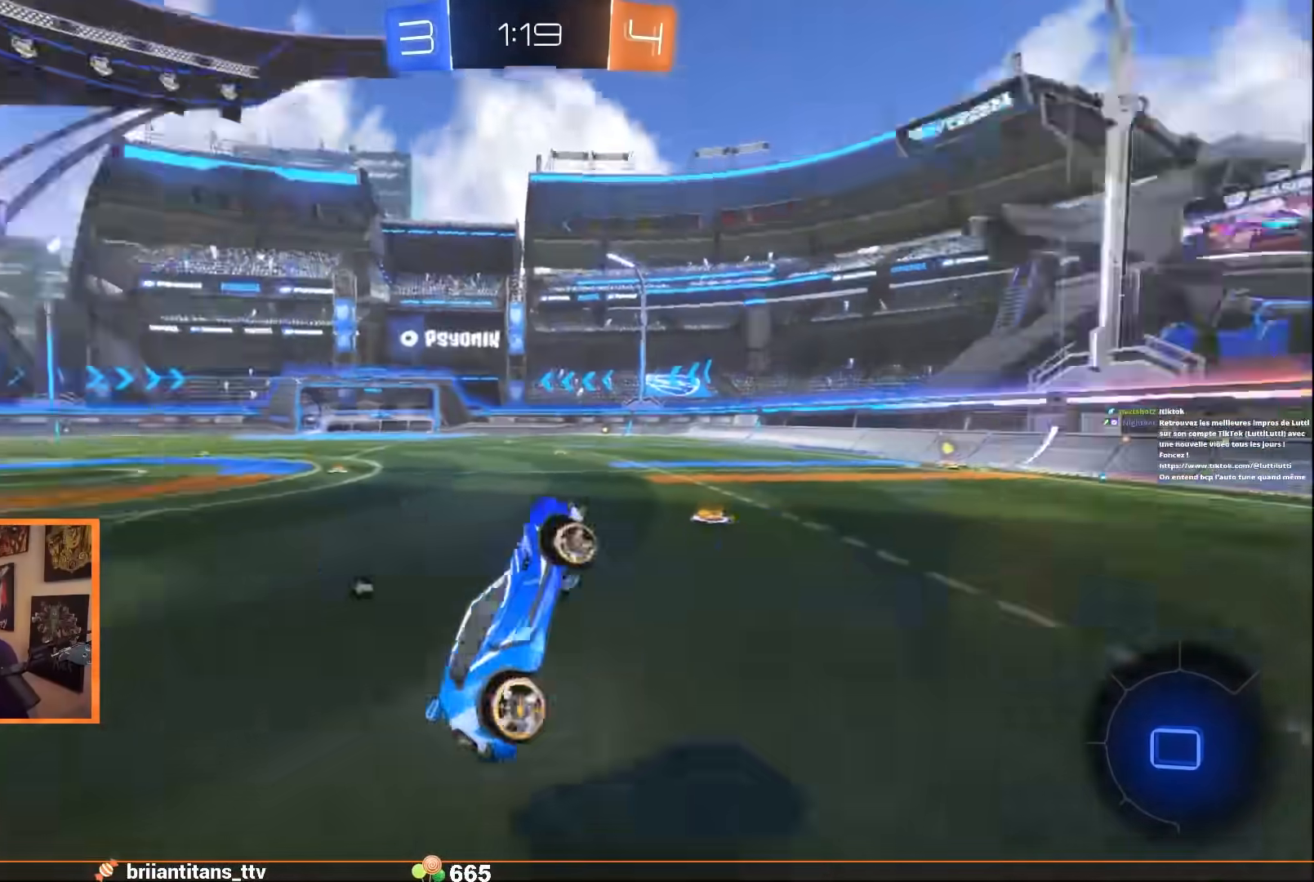
{"buttons": ["R2"], "left_stick": "left", "events": [[100, "left_stick", "left"], [233, "left_stick", "center"], [417, "left_stick", "left"]]}
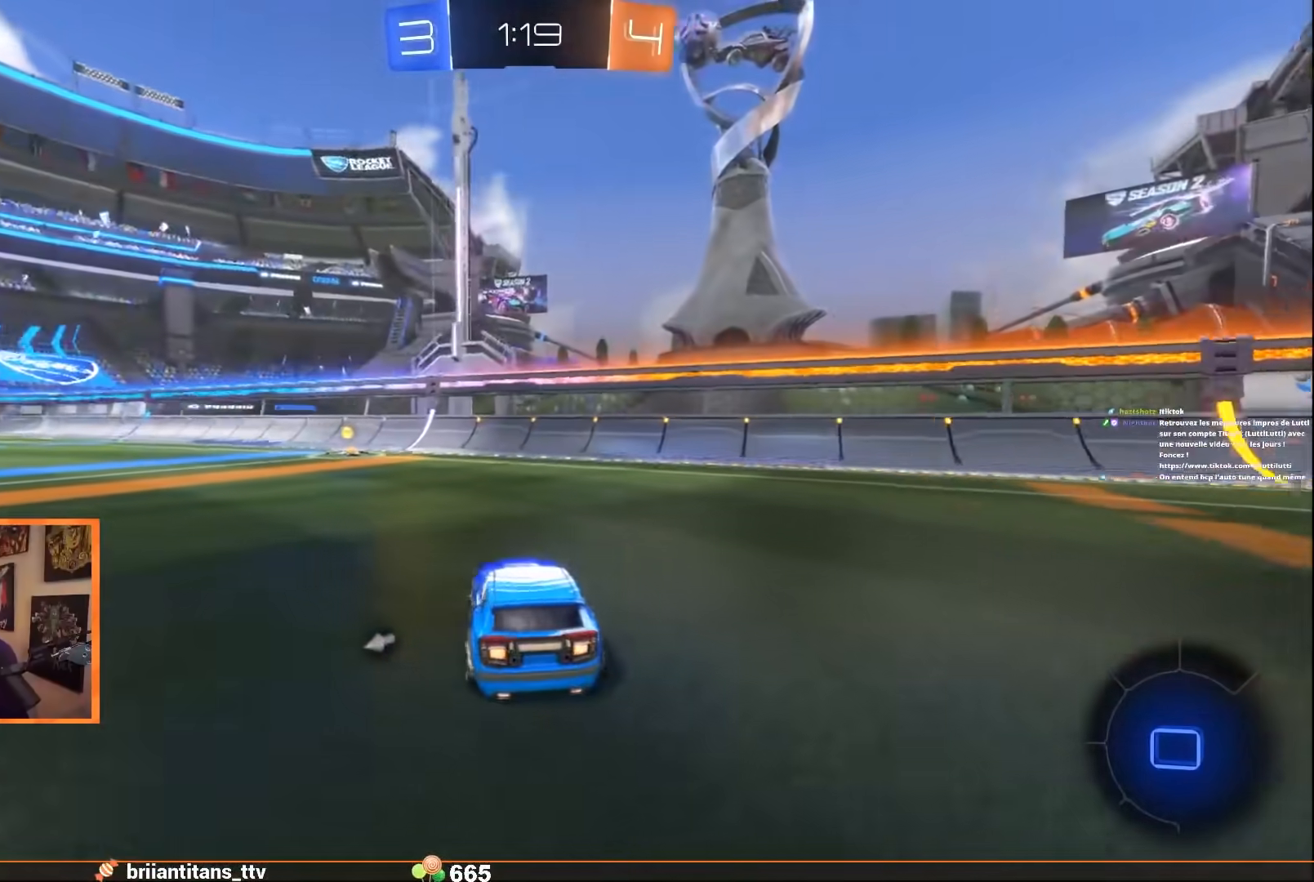
{"buttons": ["X", "R2"], "left_stick": "center", "events": [[100, "left_stick", "center"], [433, "X", "down"]]}
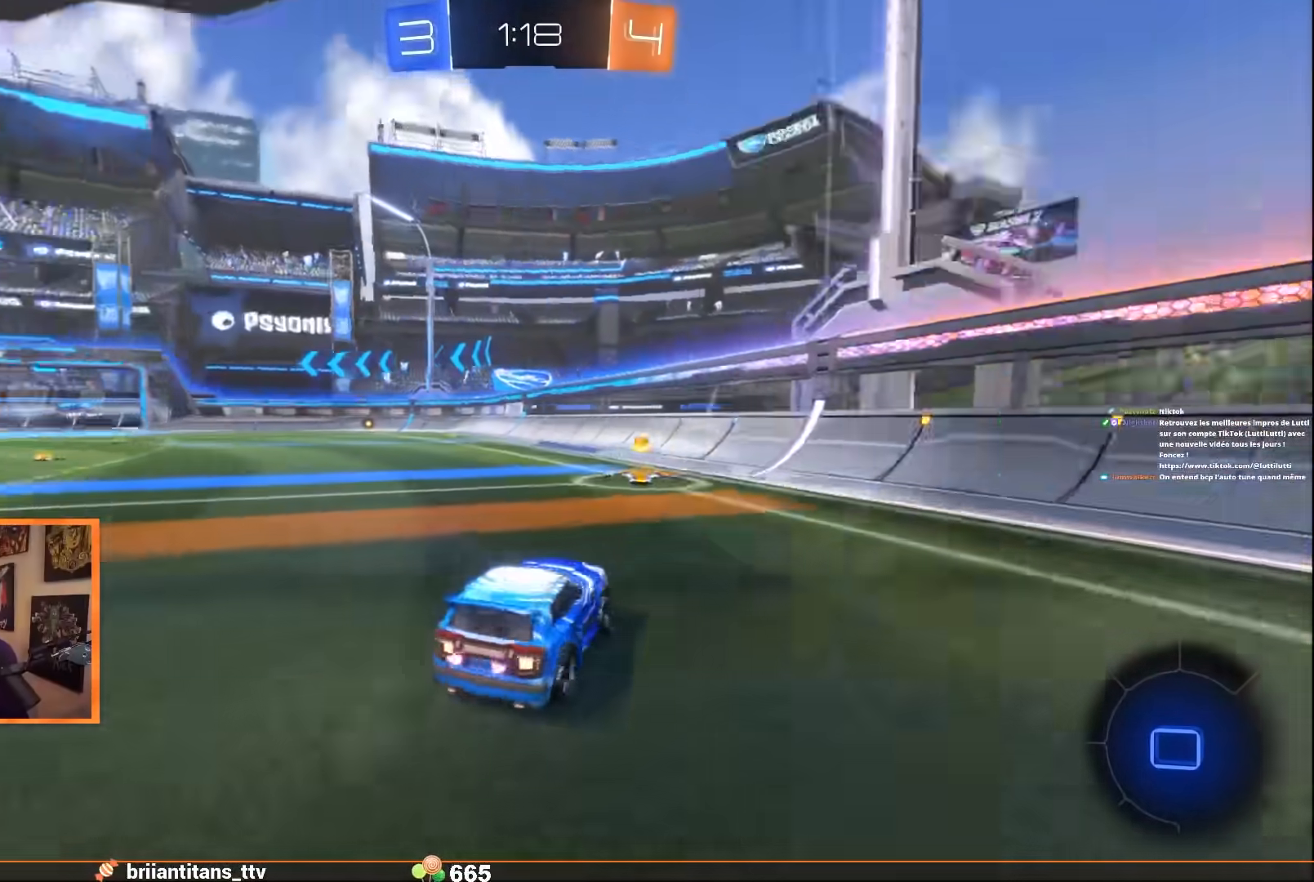
{"buttons": ["R2"], "left_stick": "center", "events": [[17, "X", "up"], [267, "left_stick", "left"], [433, "left_stick", "center"]]}